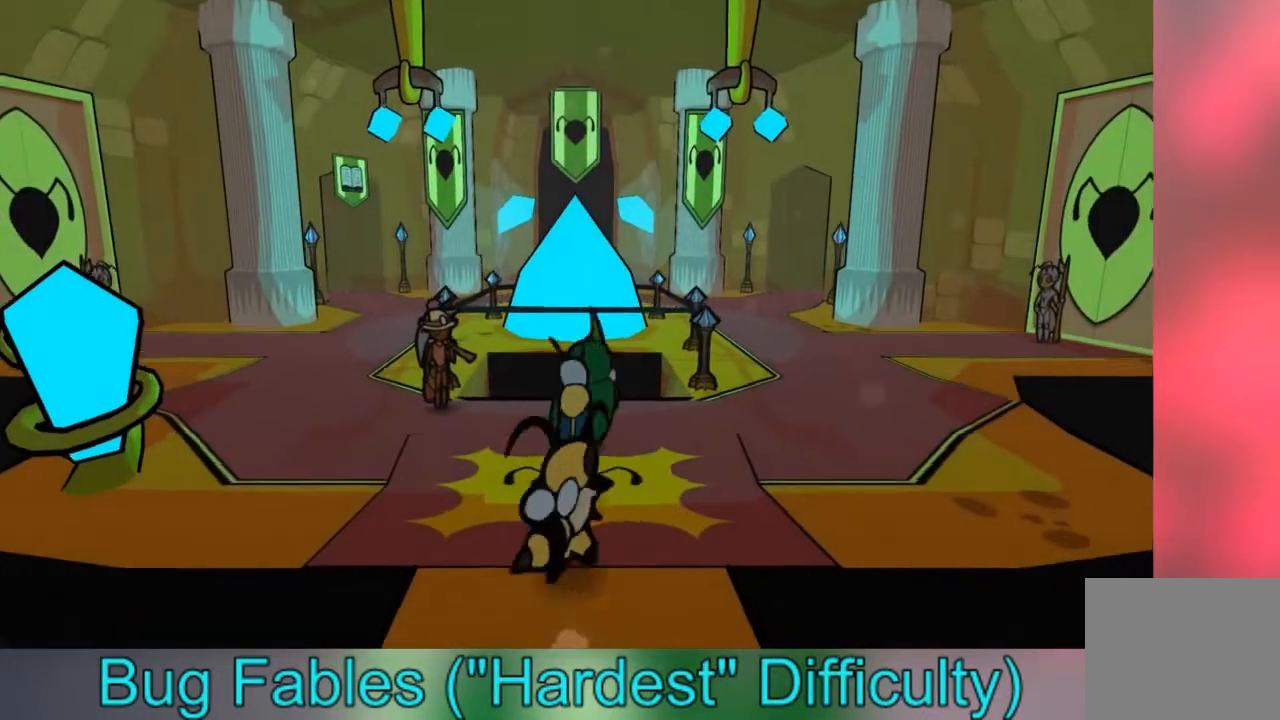
Gameplay with a controller (Xbox layout); each line is a JSON object with the inputs held at the frame after it. "events" lists button and stick changes between this image and that frame as [ms after this image, input, new state], when the widget could be followed in between. Not read: L3 R3.
{"buttons": [], "left_stick": "up", "right_stick": "center", "events": []}
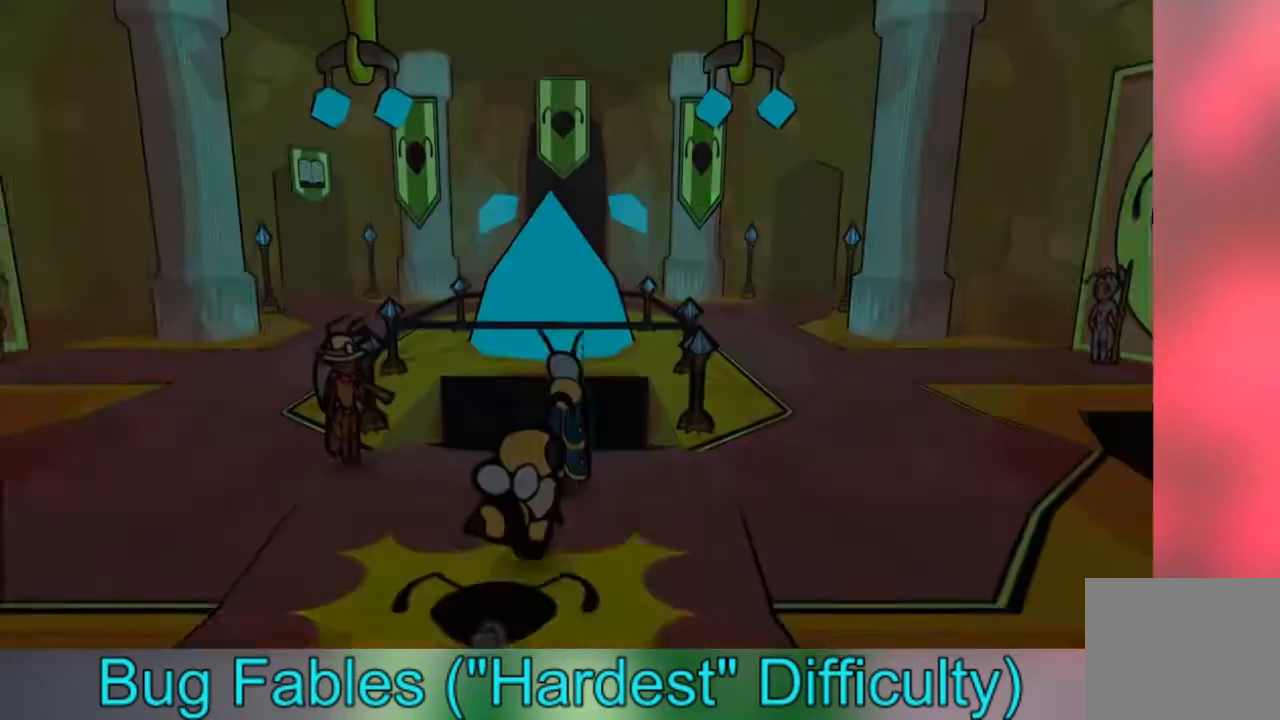
{"buttons": [], "left_stick": "up-right", "right_stick": "center", "events": [[467, "left_stick", "up-right"]]}
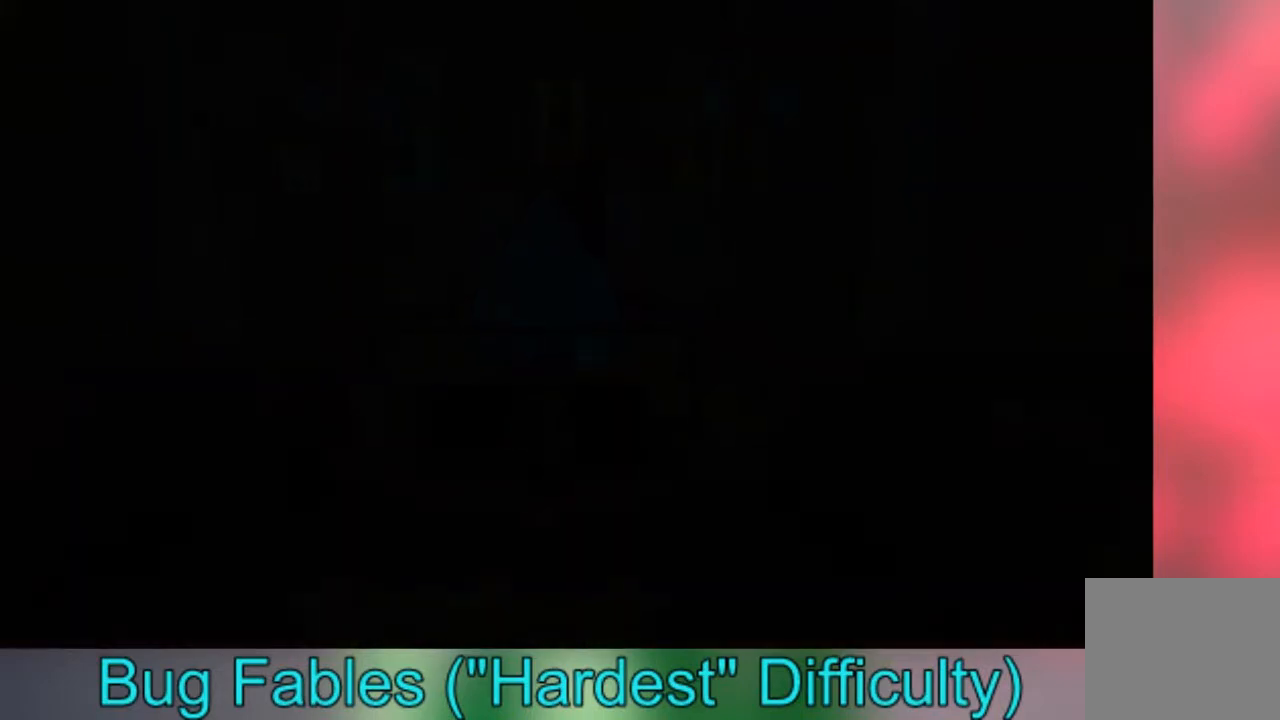
{"buttons": [], "left_stick": "up-right", "right_stick": "center", "events": []}
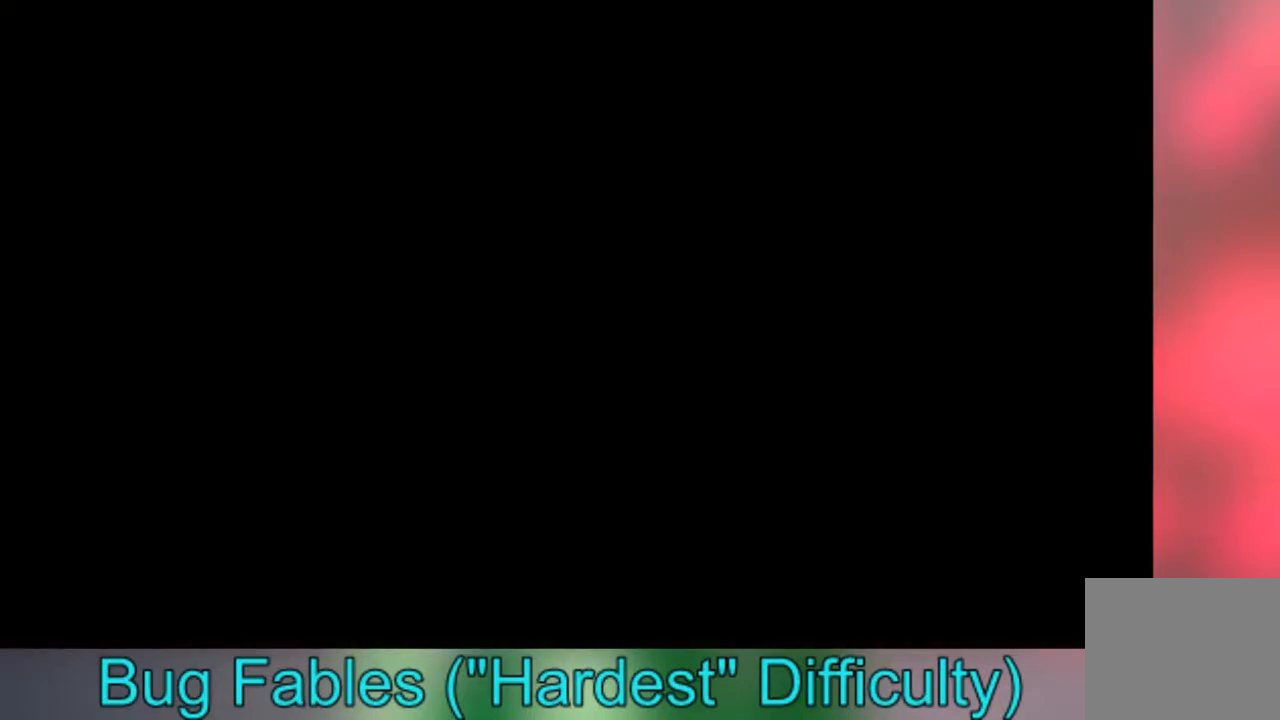
{"buttons": [], "left_stick": "up-right", "right_stick": "center", "events": []}
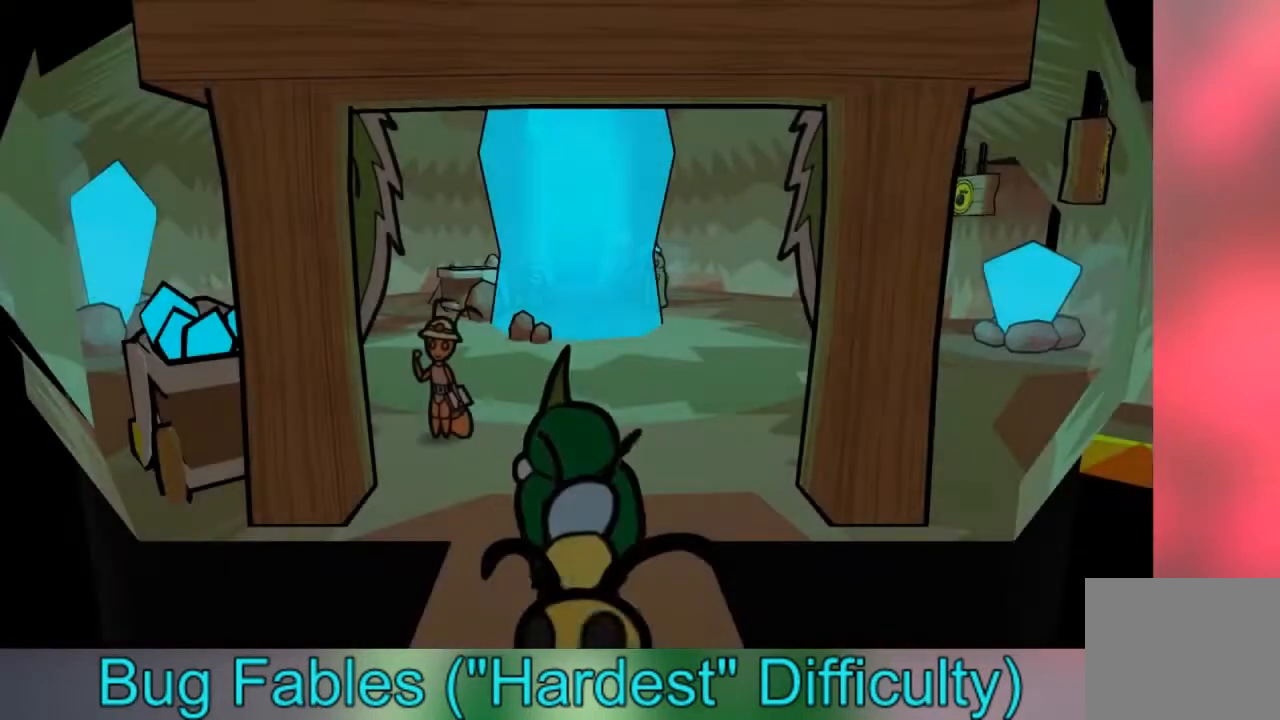
{"buttons": [], "left_stick": "up-right", "right_stick": "center", "events": []}
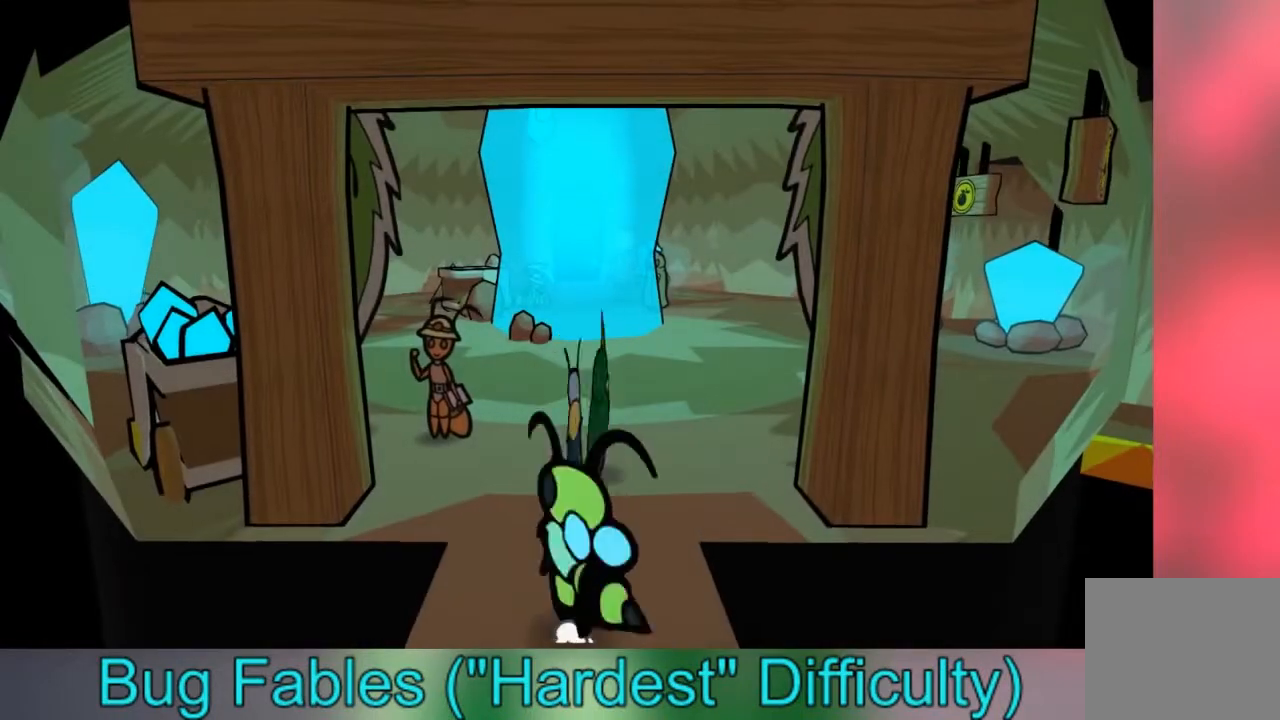
{"buttons": [], "left_stick": "up-right", "right_stick": "center", "events": []}
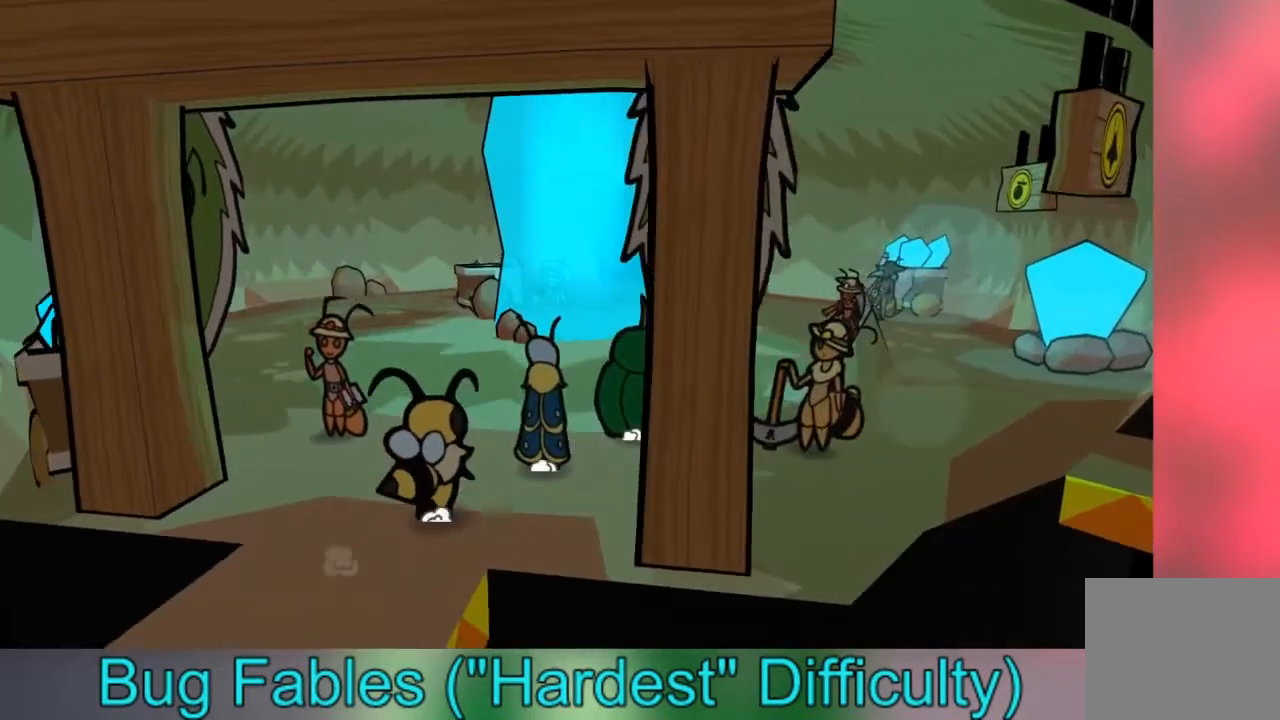
{"buttons": [], "left_stick": "right", "right_stick": "center", "events": [[401, "left_stick", "right"]]}
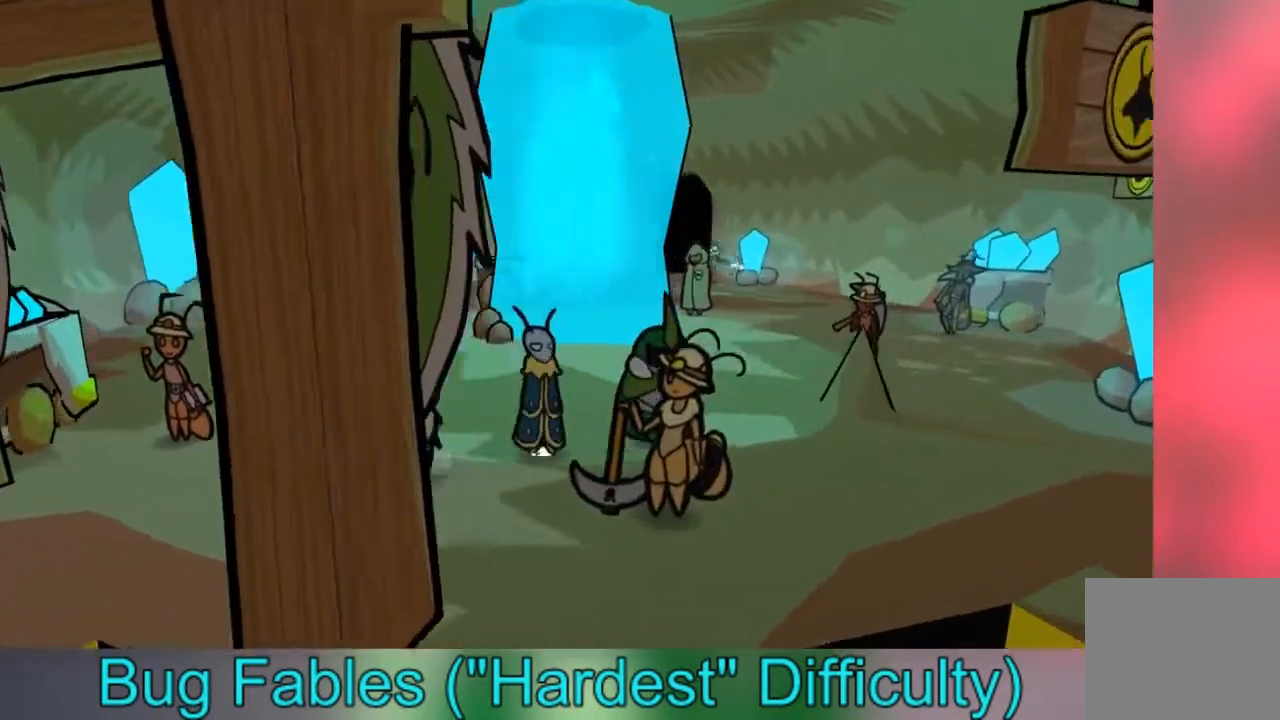
{"buttons": [], "left_stick": "right", "right_stick": "center", "events": []}
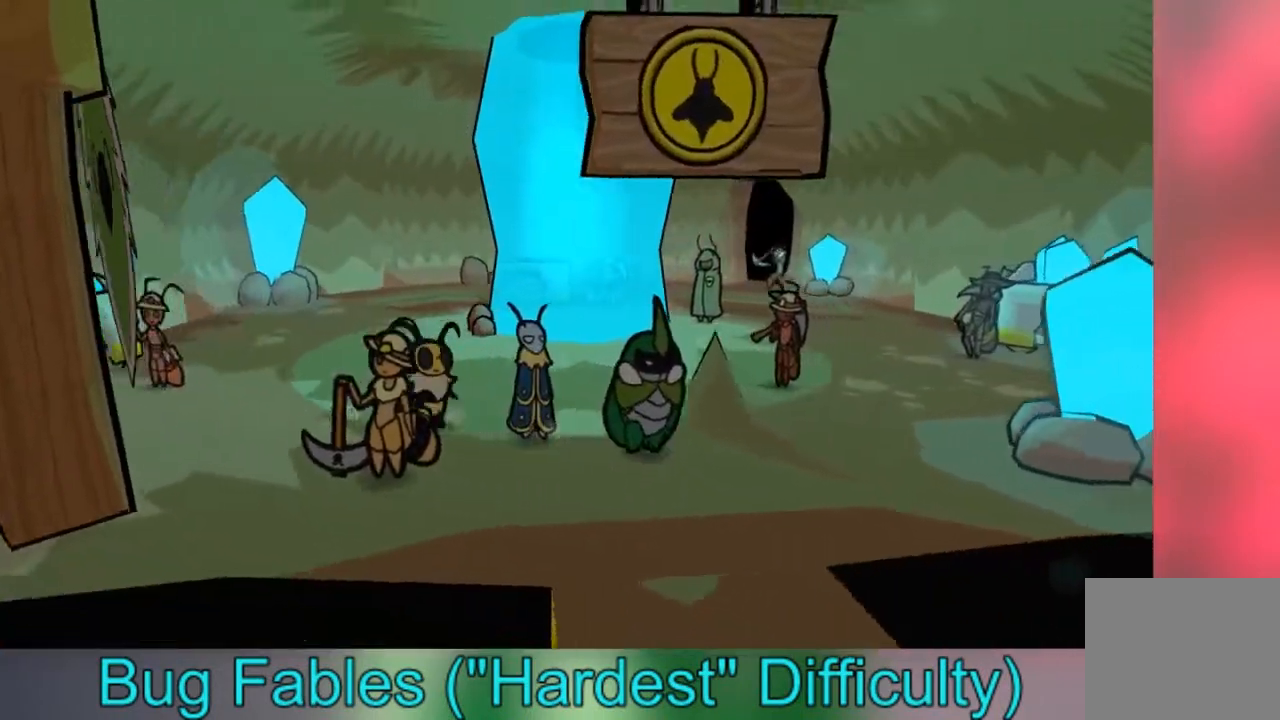
{"buttons": [], "left_stick": "up-right", "right_stick": "center", "events": [[201, "left_stick", "up-right"]]}
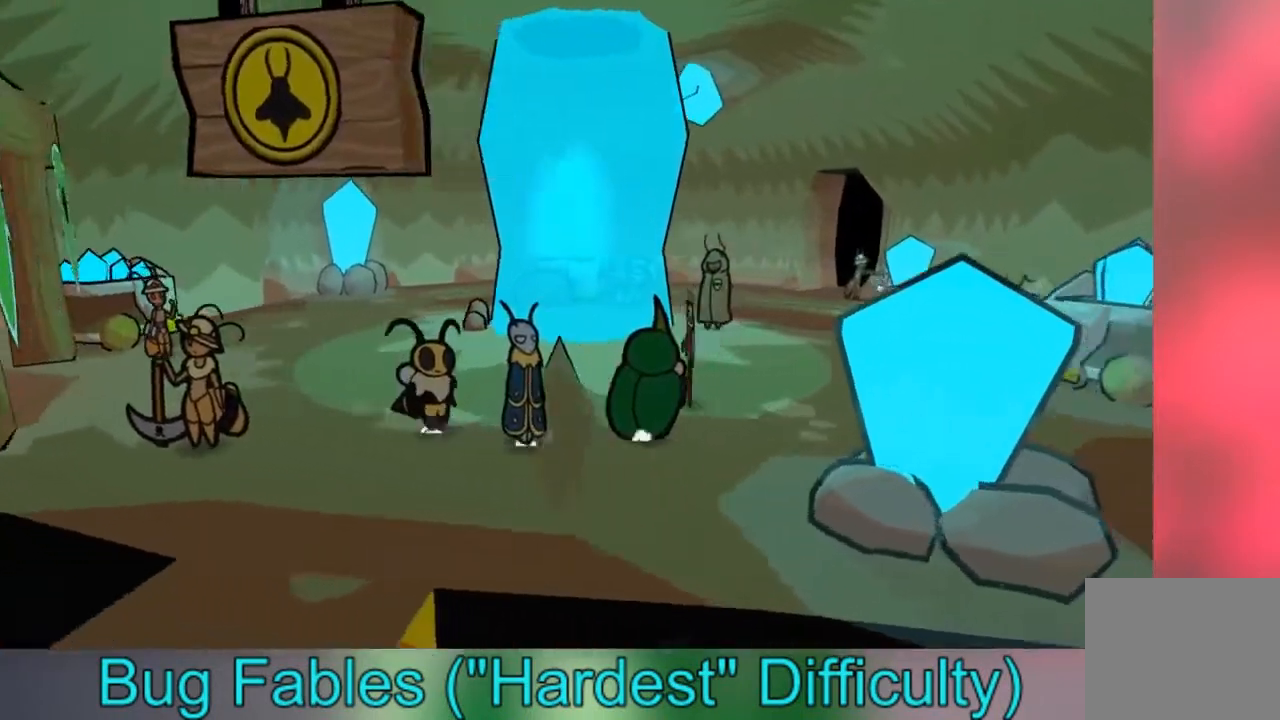
{"buttons": [], "left_stick": "left", "right_stick": "center", "events": [[333, "left_stick", "down-right"], [500, "left_stick", "left"]]}
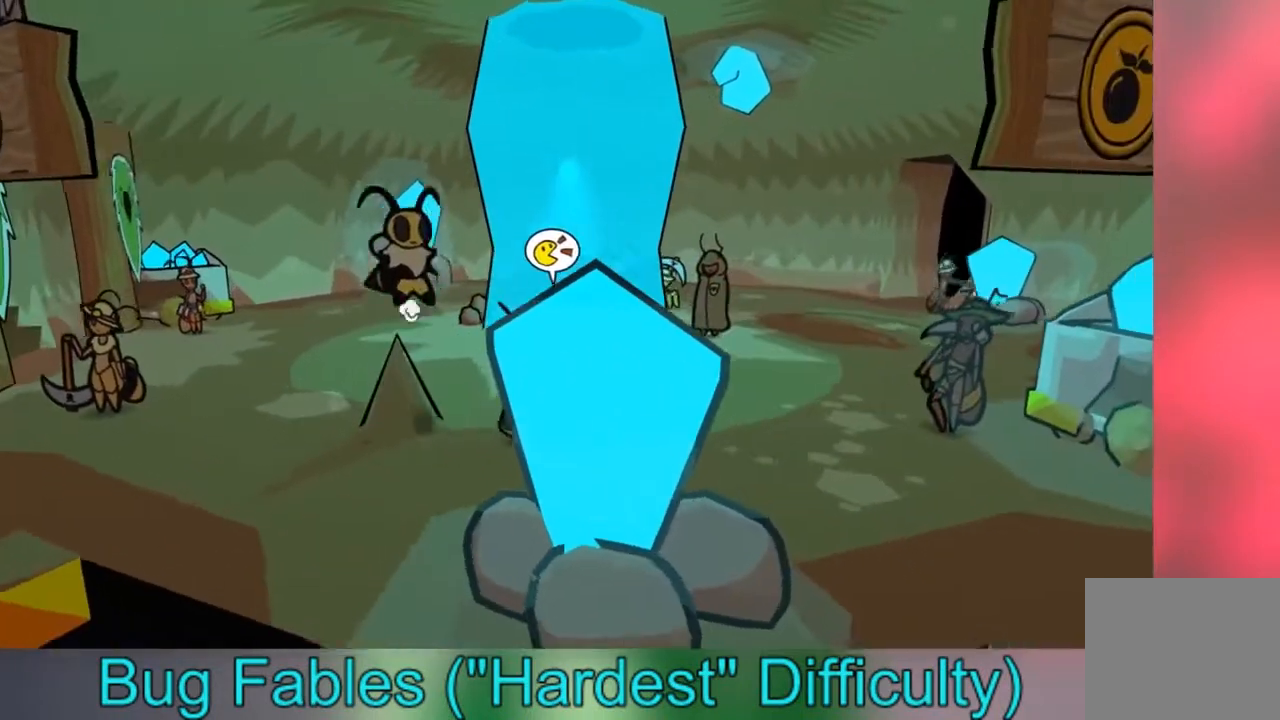
{"buttons": [], "left_stick": "left", "right_stick": "center", "events": []}
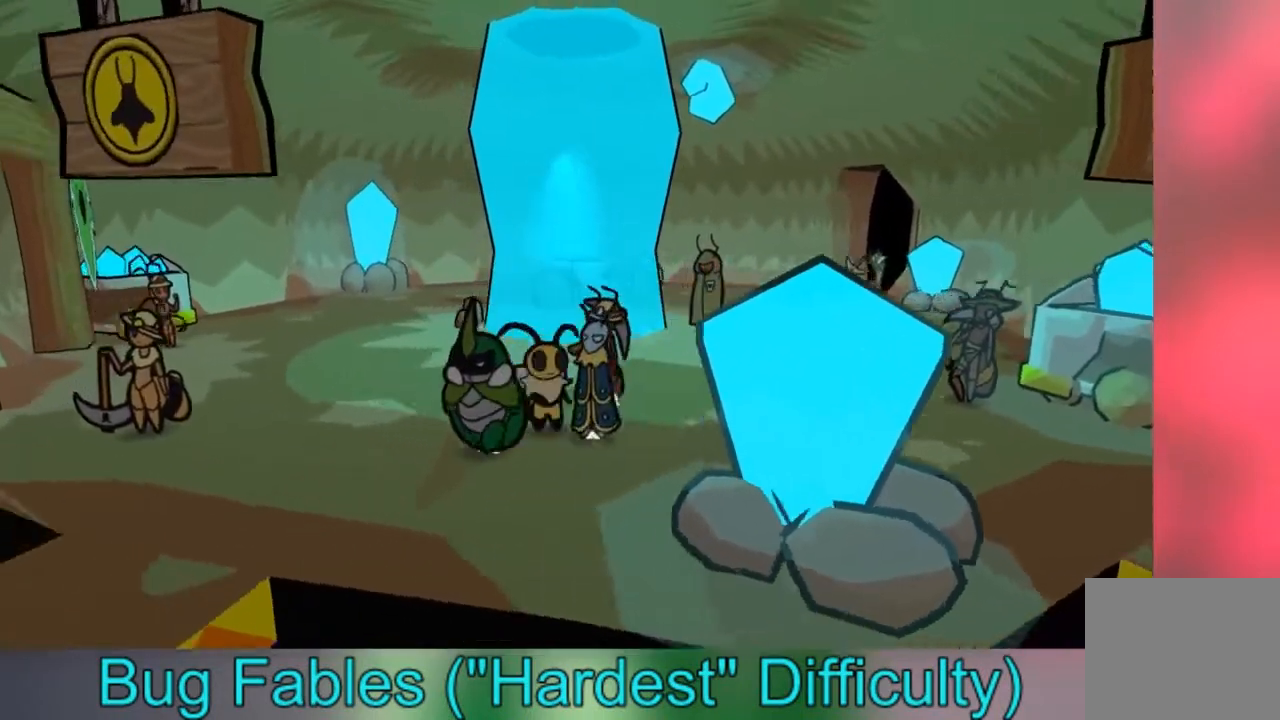
{"buttons": [], "left_stick": "down-left", "right_stick": "center", "events": [[67, "left_stick", "down-left"]]}
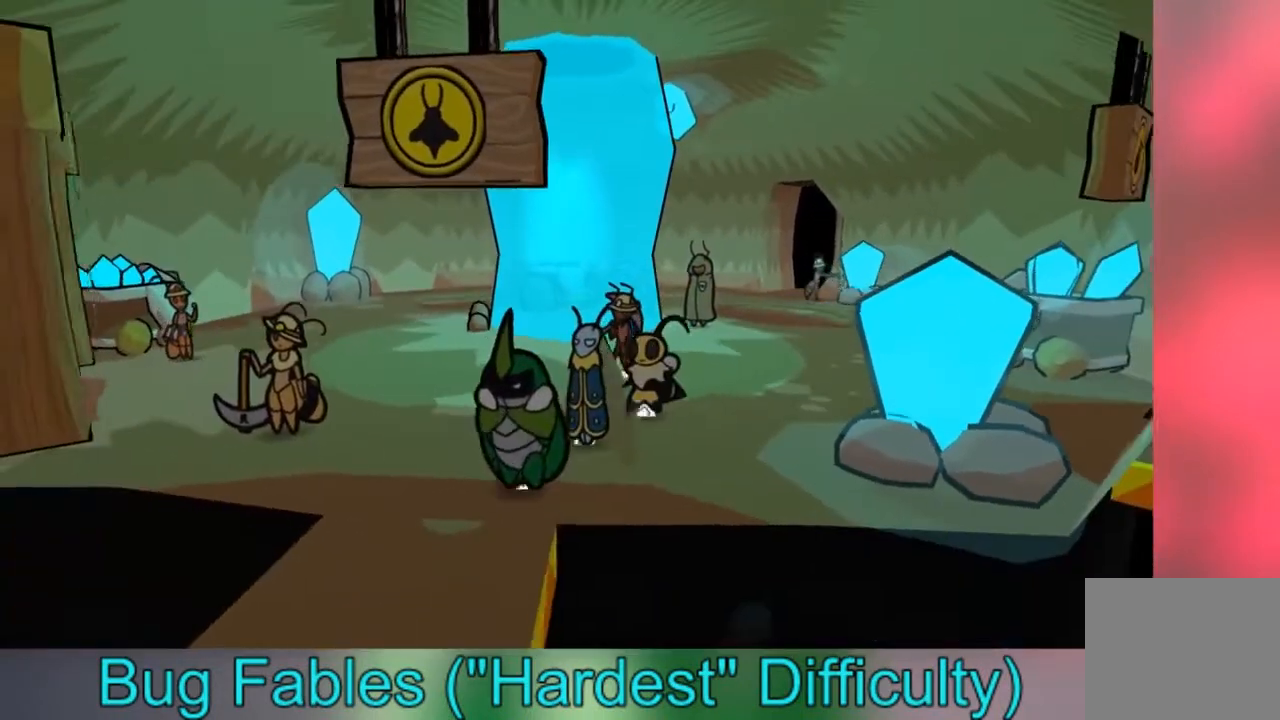
{"buttons": [], "left_stick": "down", "right_stick": "center", "events": [[34, "left_stick", "down"], [234, "A", "down"], [334, "A", "up"], [434, "A", "down"], [501, "A", "up"]]}
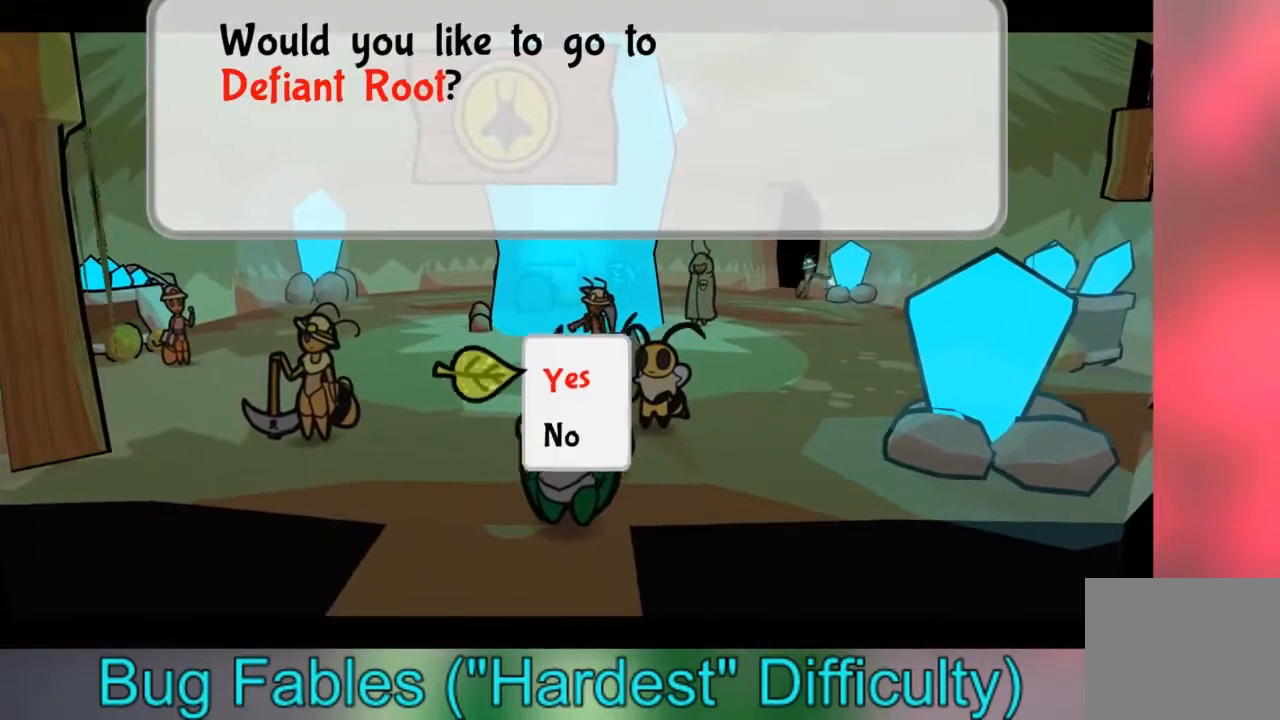
{"buttons": [], "left_stick": "center", "right_stick": "center", "events": [[100, "left_stick", "center"], [133, "A", "down"], [200, "A", "up"], [333, "A", "down"], [434, "A", "up"]]}
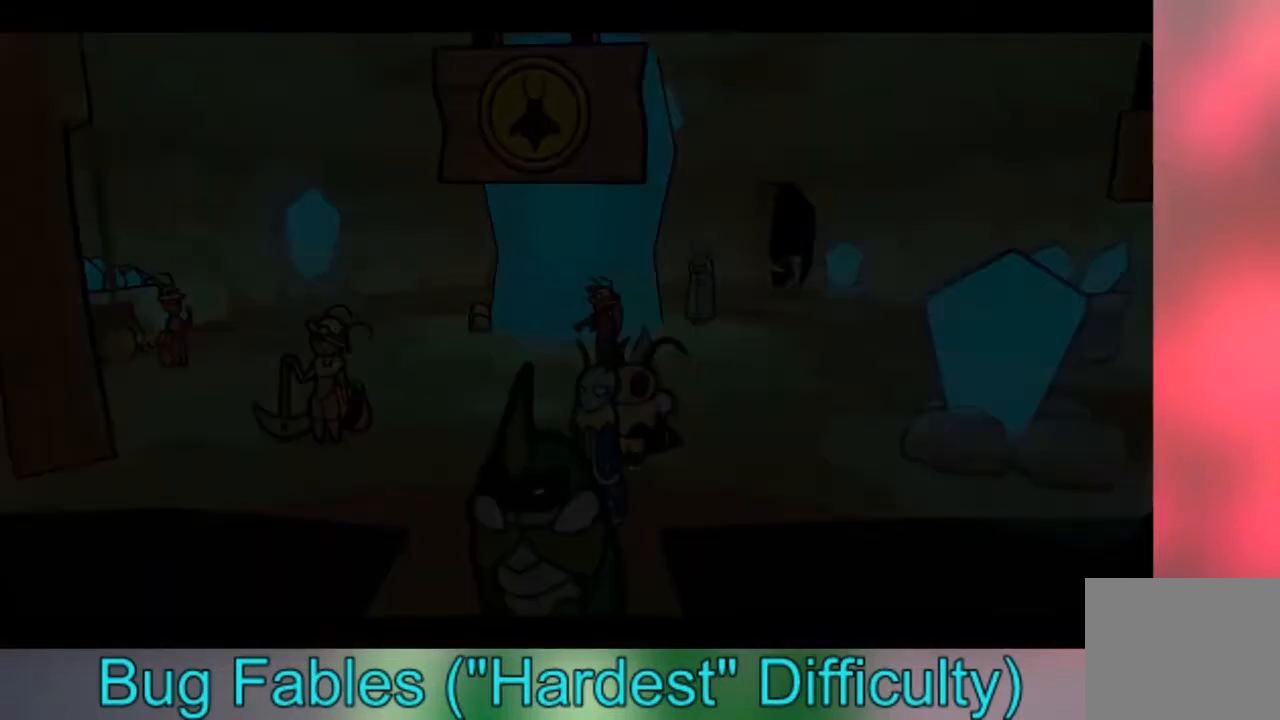
{"buttons": [], "left_stick": "center", "right_stick": "center", "events": []}
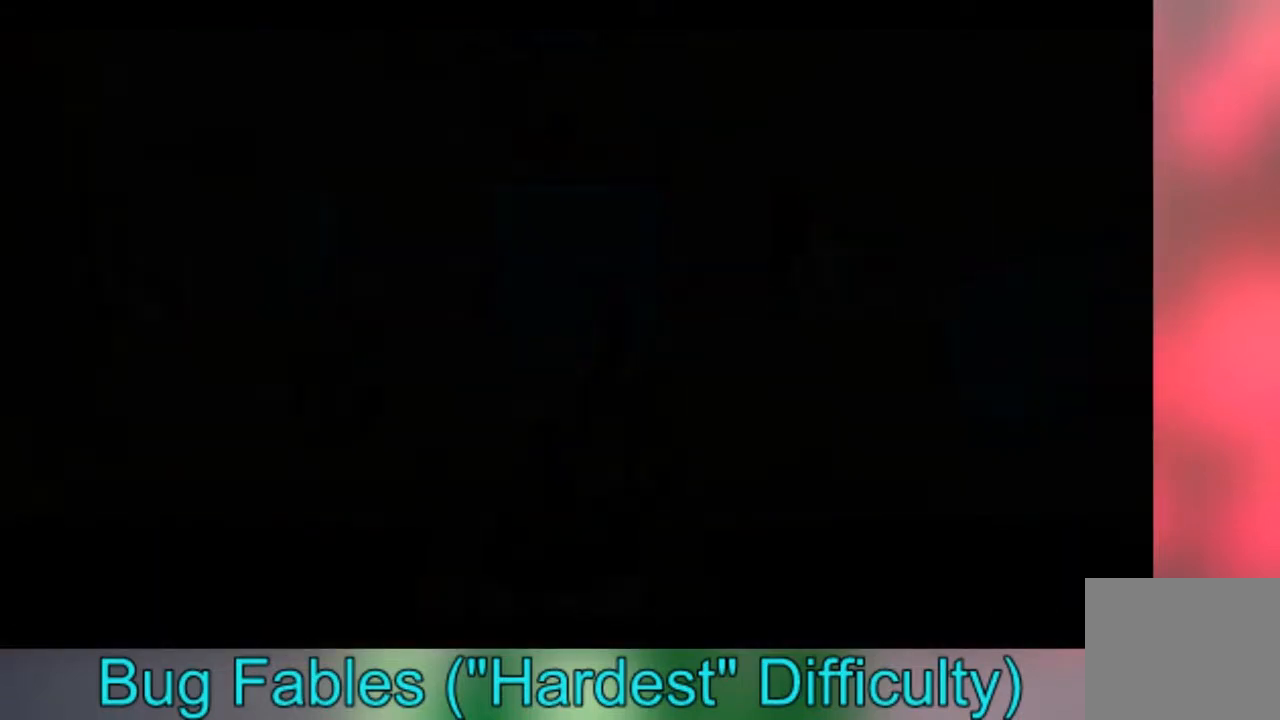
{"buttons": [], "left_stick": "center", "right_stick": "center", "events": []}
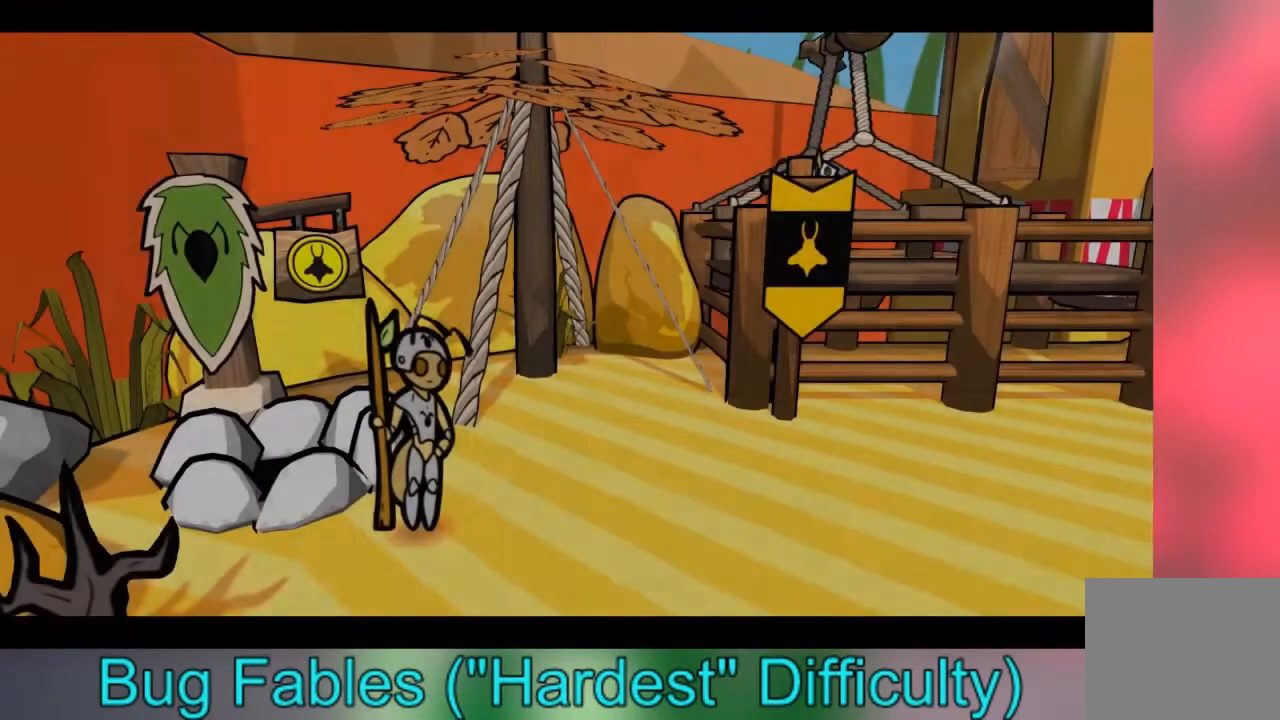
{"buttons": [], "left_stick": "center", "right_stick": "center", "events": []}
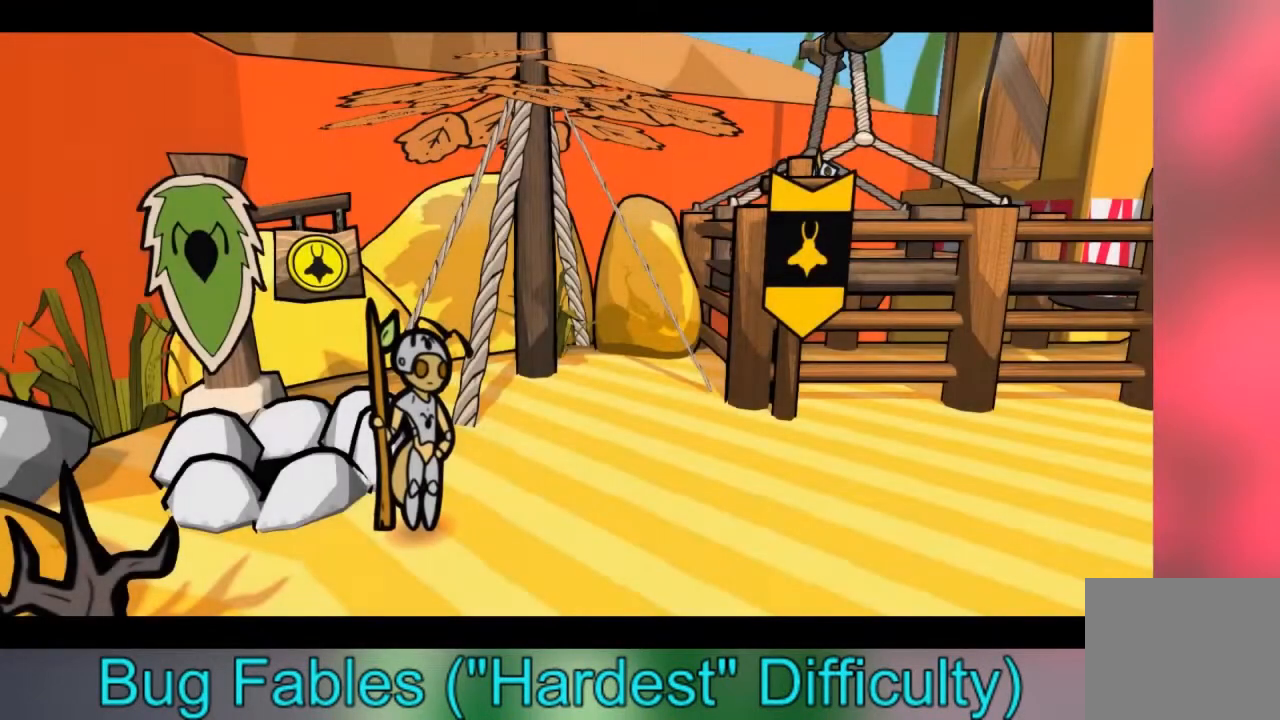
{"buttons": [], "left_stick": "center", "right_stick": "center", "events": []}
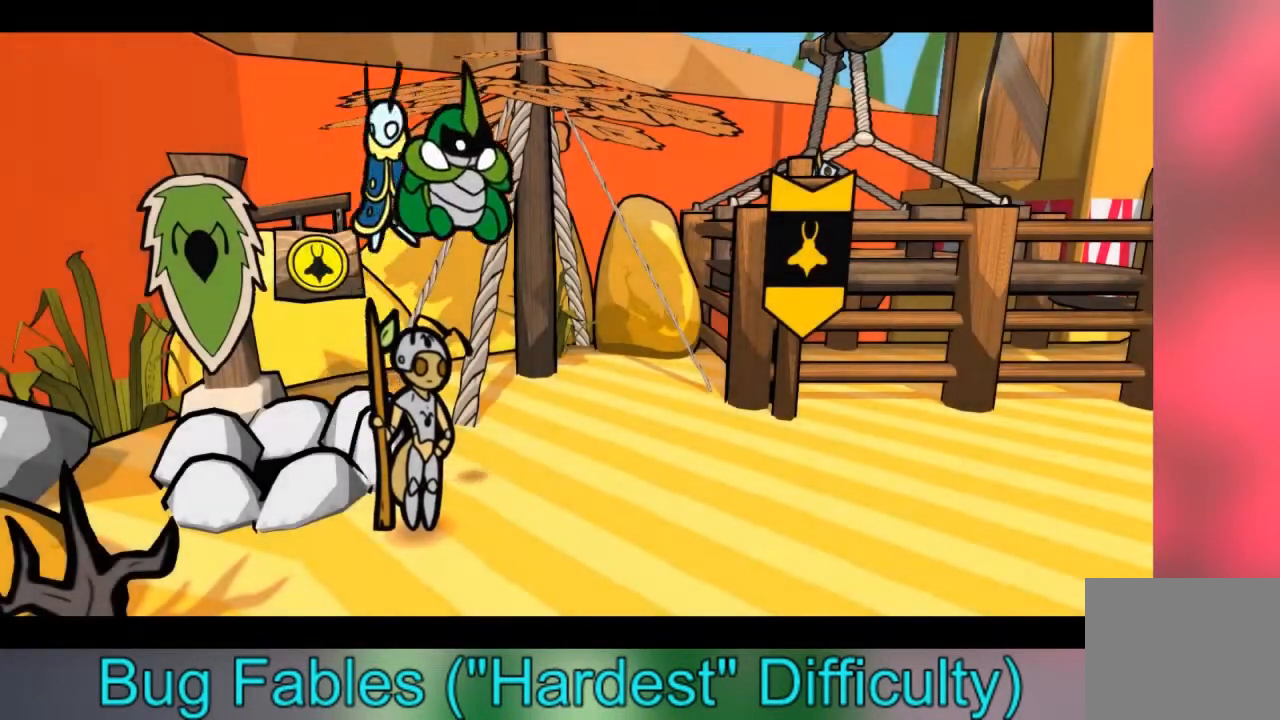
{"buttons": [], "left_stick": "center", "right_stick": "center", "events": []}
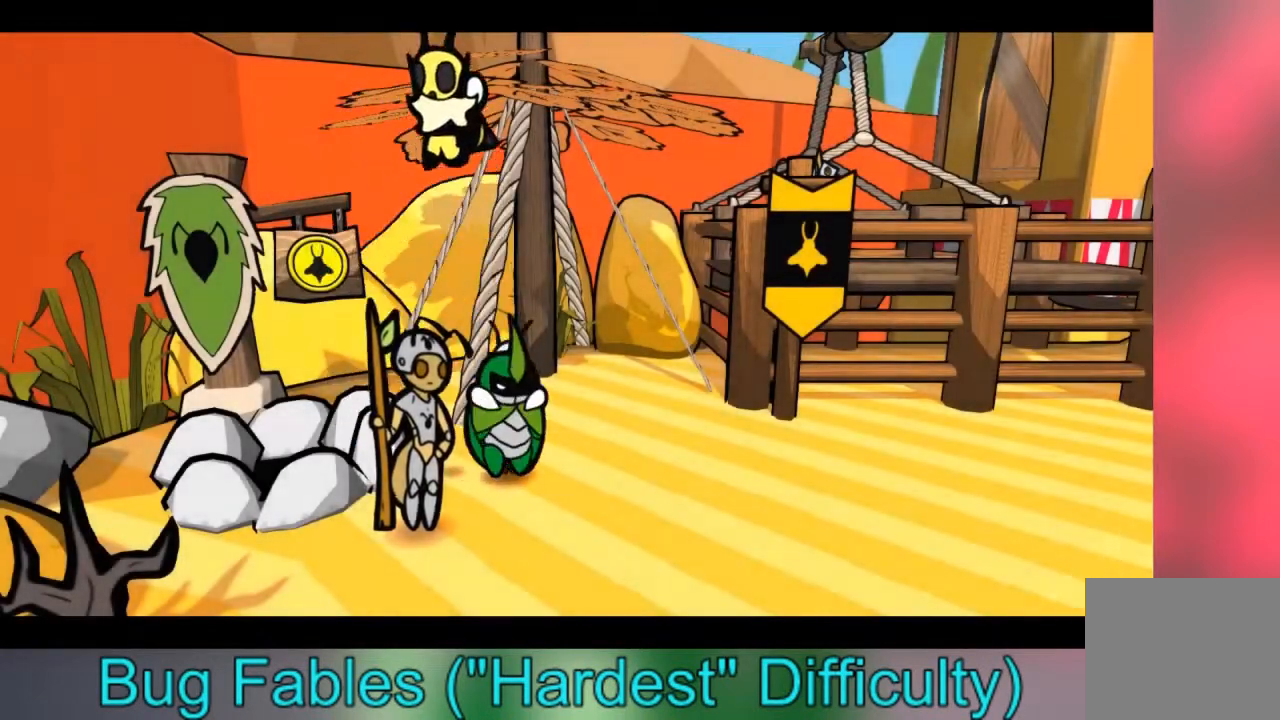
{"buttons": ["B"], "left_stick": "down-right", "right_stick": "center", "events": [[67, "left_stick", "down-right"], [467, "B", "down"]]}
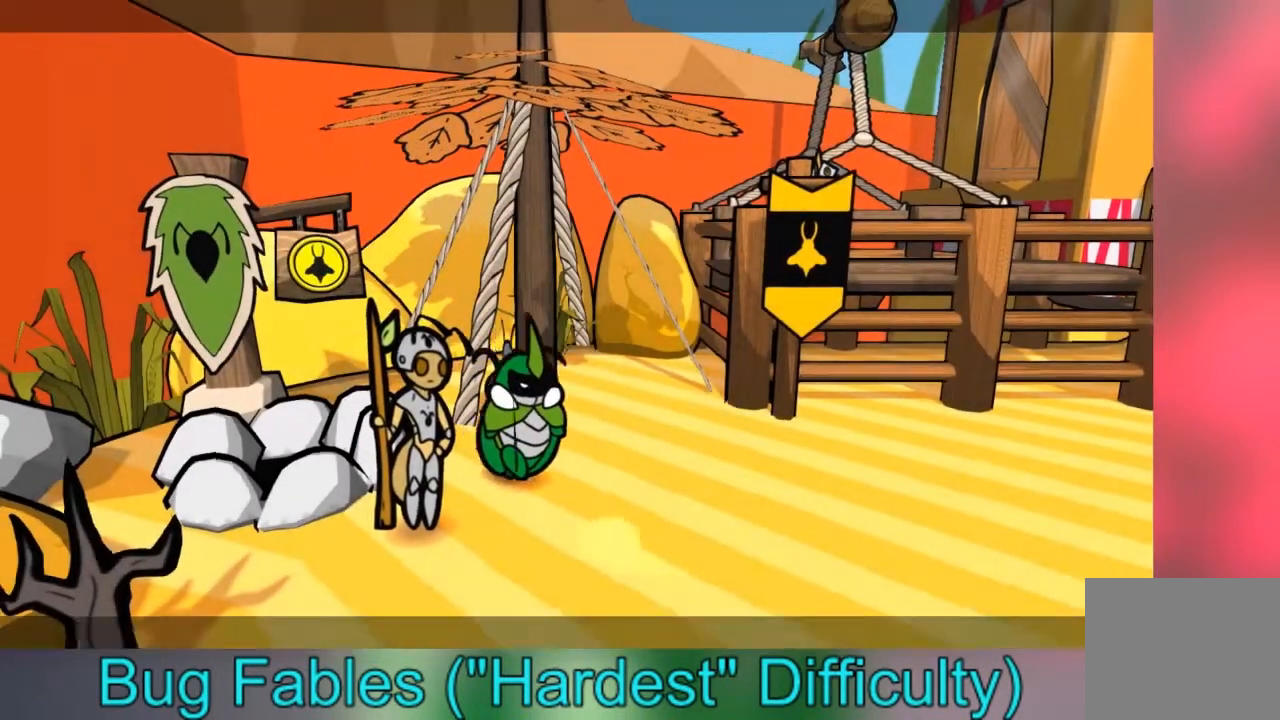
{"buttons": [], "left_stick": "down-right", "right_stick": "center", "events": [[100, "B", "up"], [167, "B", "down"], [267, "B", "up"], [334, "B", "down"], [434, "B", "up"]]}
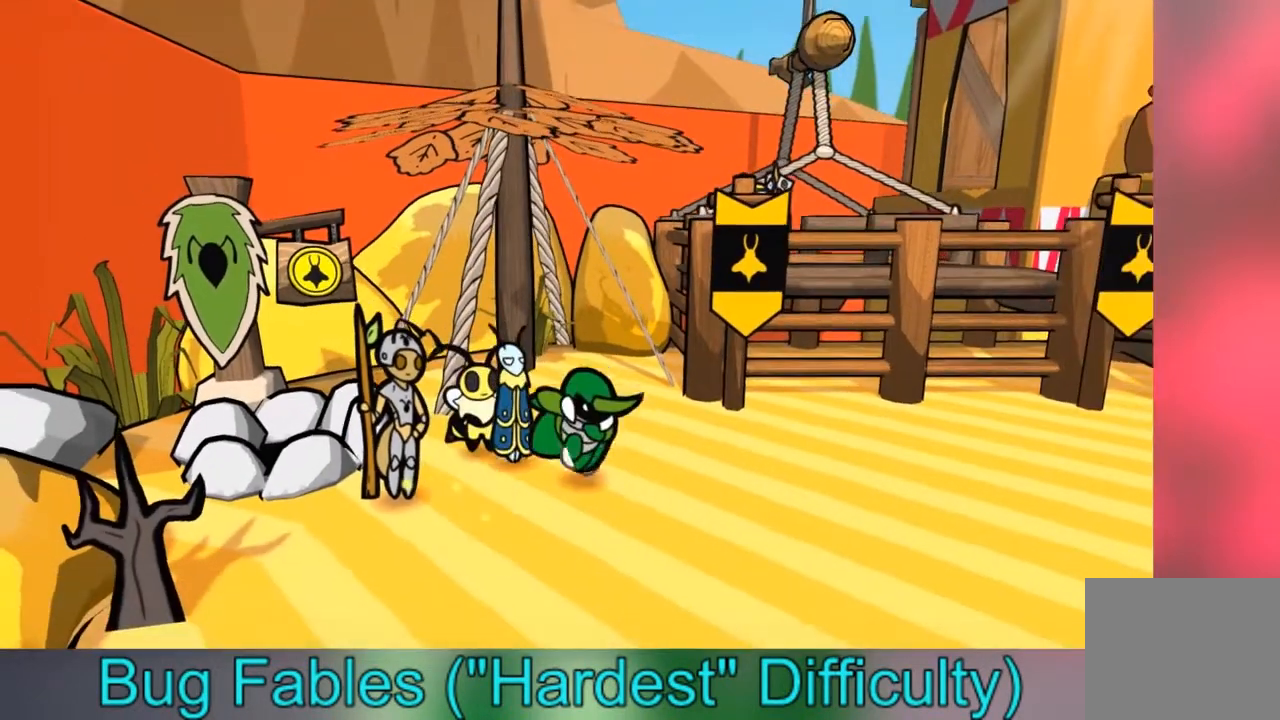
{"buttons": [], "left_stick": "right", "right_stick": "center", "events": [[434, "left_stick", "right"]]}
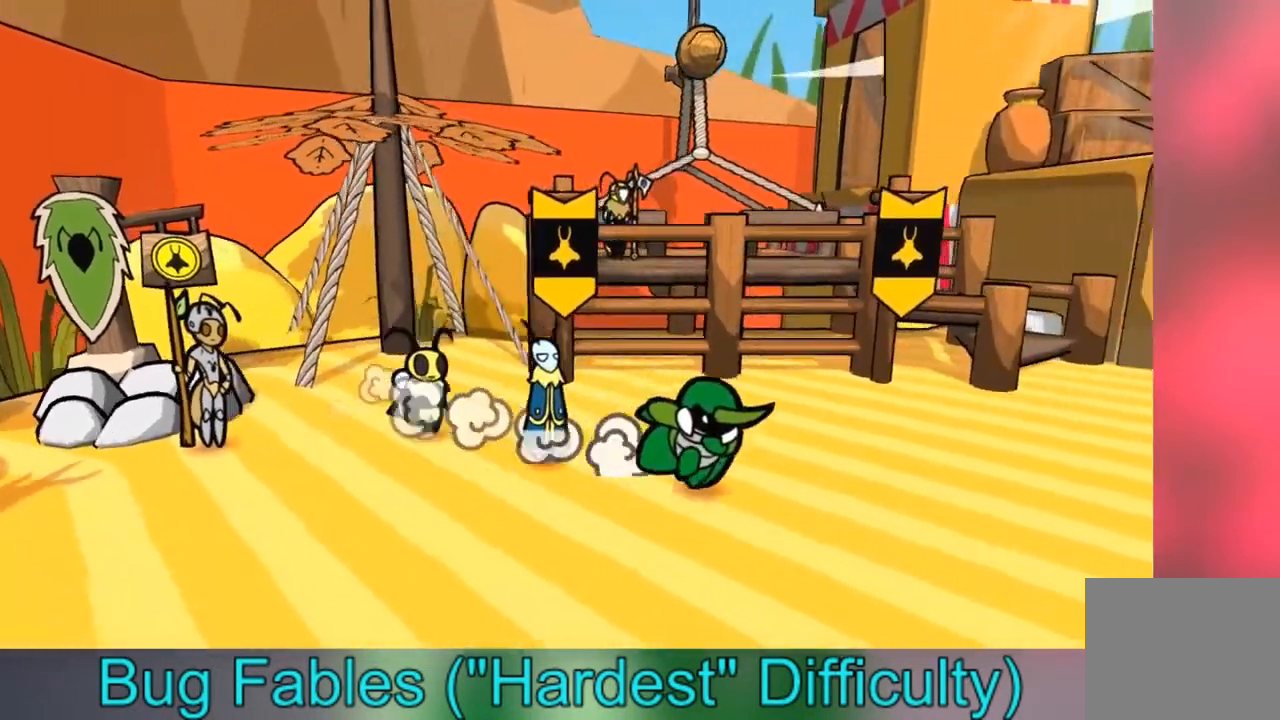
{"buttons": [], "left_stick": "up", "right_stick": "center", "events": [[67, "left_stick", "up-right"], [501, "left_stick", "up"]]}
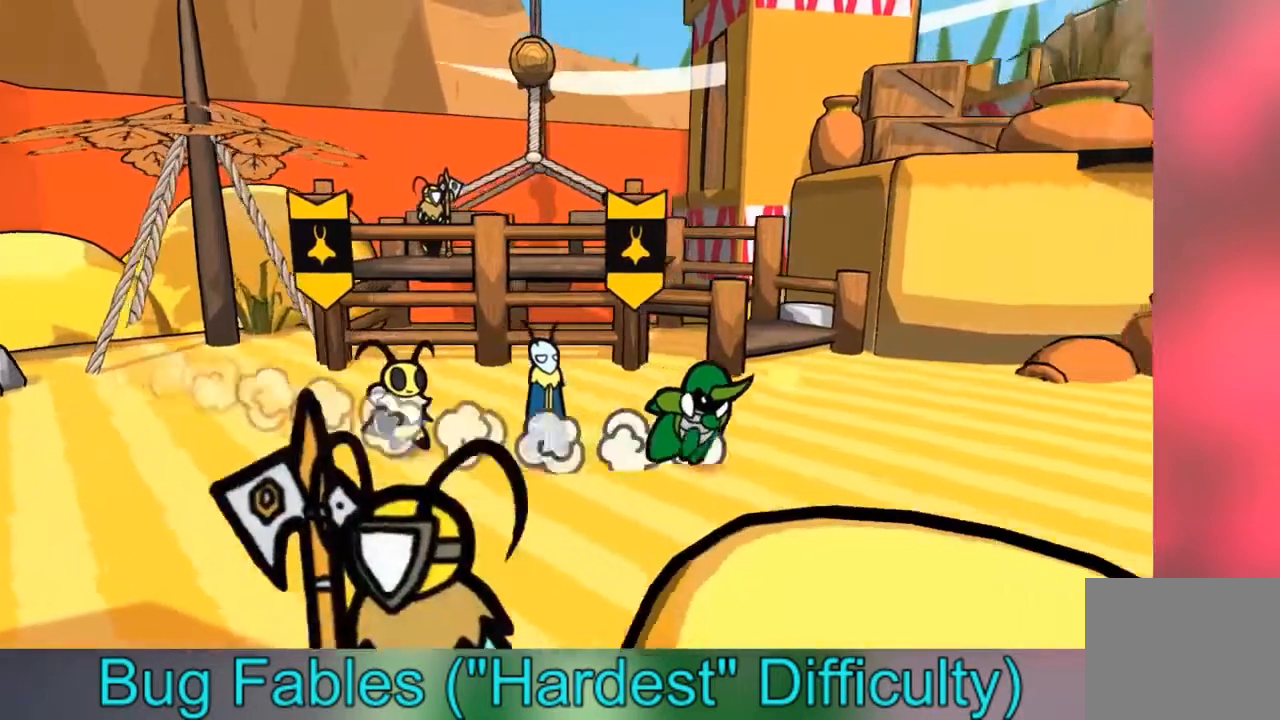
{"buttons": [], "left_stick": "up", "right_stick": "center", "events": []}
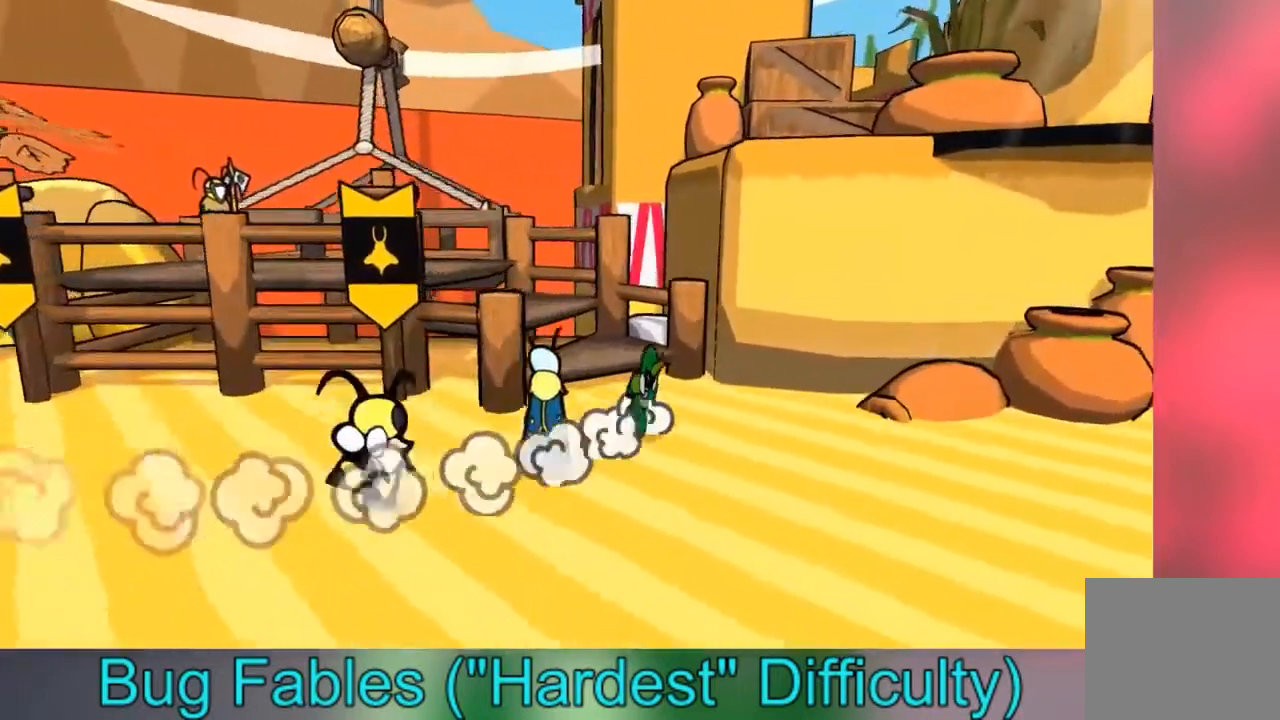
{"buttons": [], "left_stick": "up-left", "right_stick": "center", "events": [[67, "B", "down"], [167, "B", "up"], [267, "left_stick", "up-left"], [367, "A", "down"], [467, "A", "up"]]}
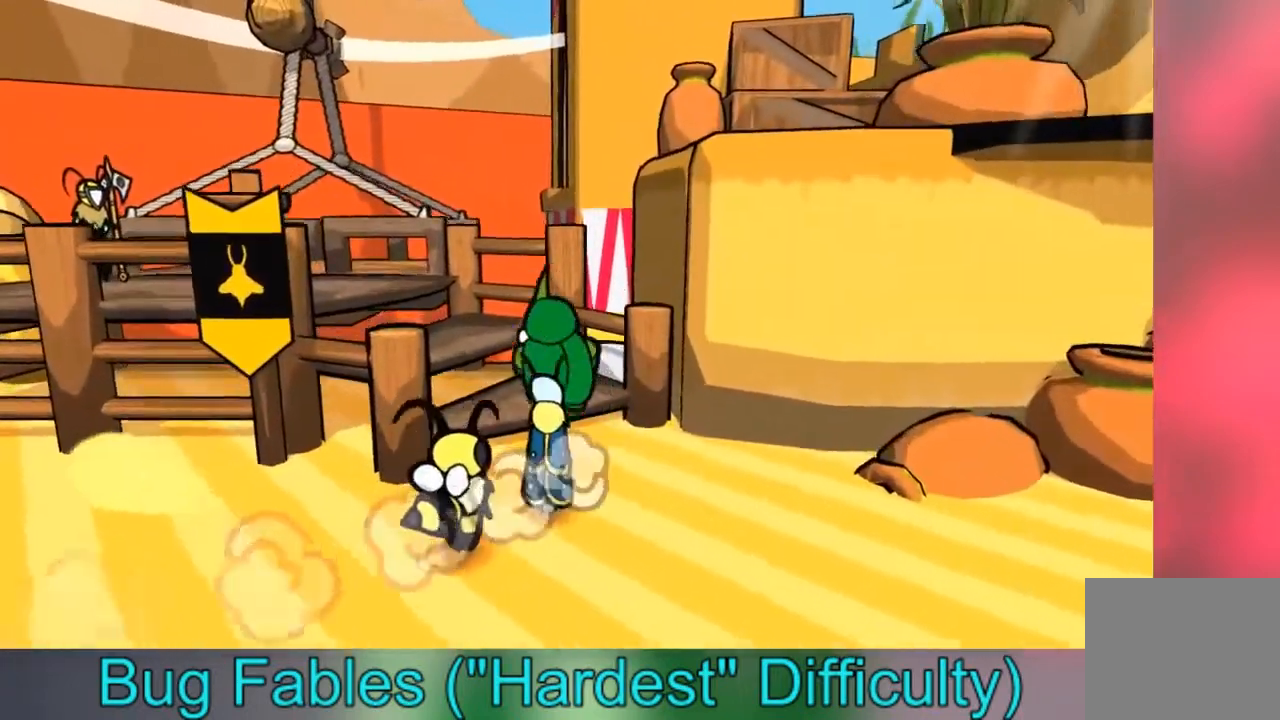
{"buttons": [], "left_stick": "up-left", "right_stick": "center", "events": [[300, "A", "down"], [367, "A", "up"]]}
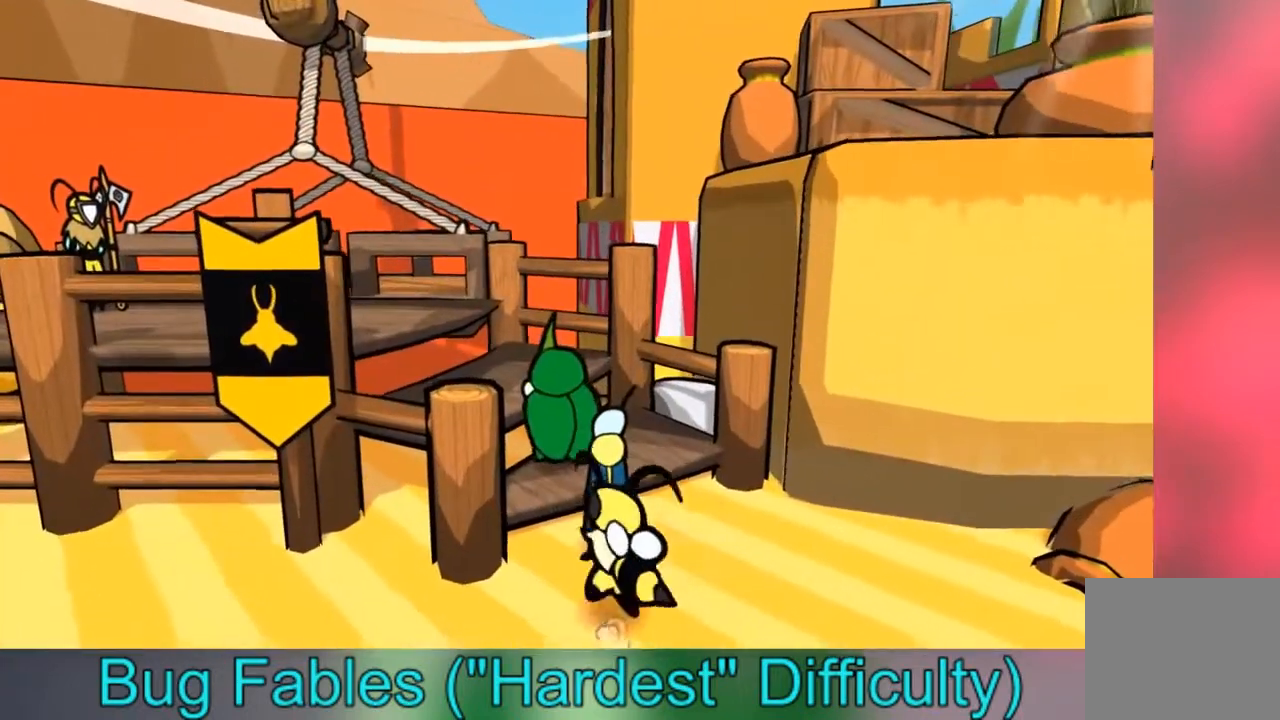
{"buttons": [], "left_stick": "up-left", "right_stick": "center", "events": [[134, "A", "down"], [201, "A", "up"]]}
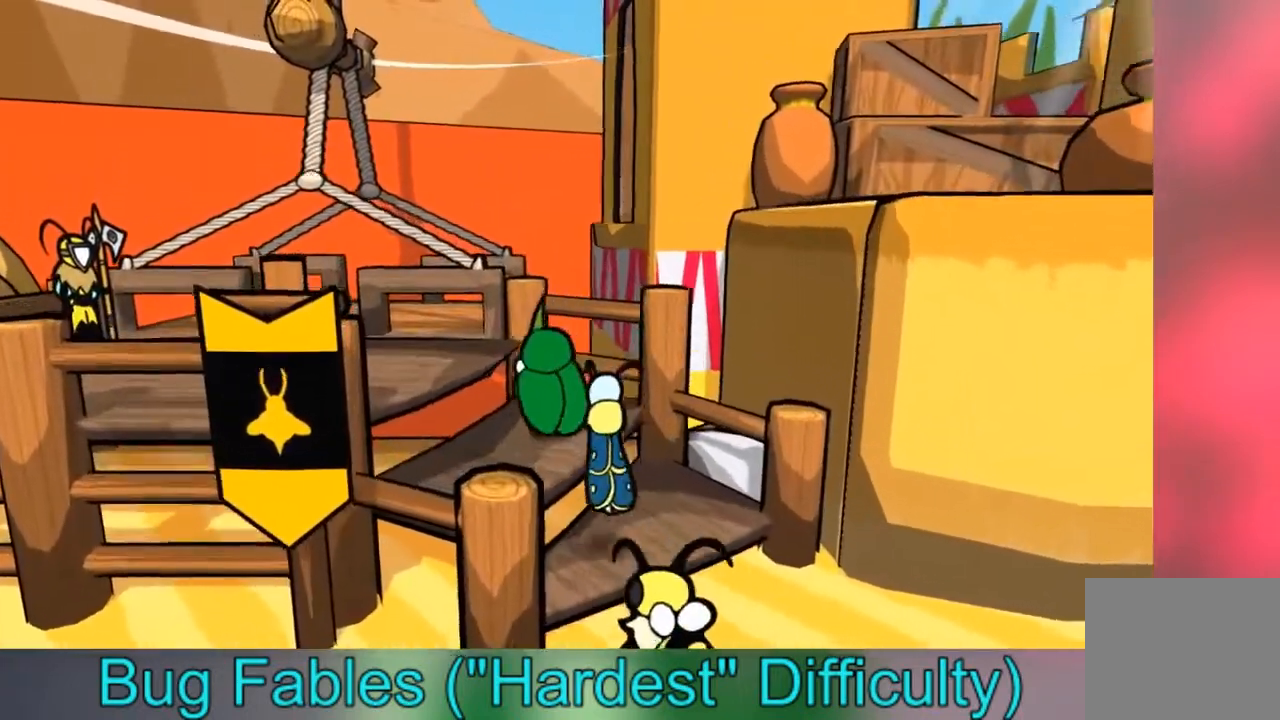
{"buttons": [], "left_stick": "up-left", "right_stick": "center", "events": [[100, "A", "down"], [167, "A", "up"]]}
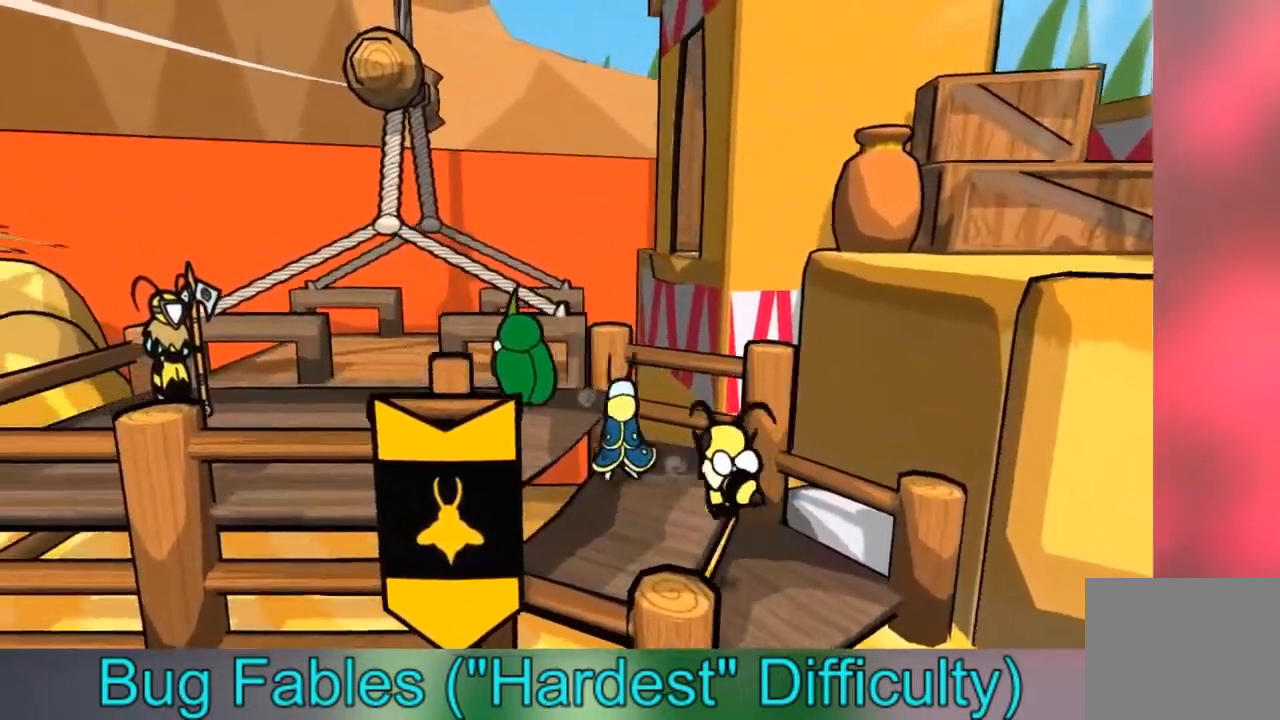
{"buttons": [], "left_stick": "left", "right_stick": "center", "events": [[167, "left_stick", "left"]]}